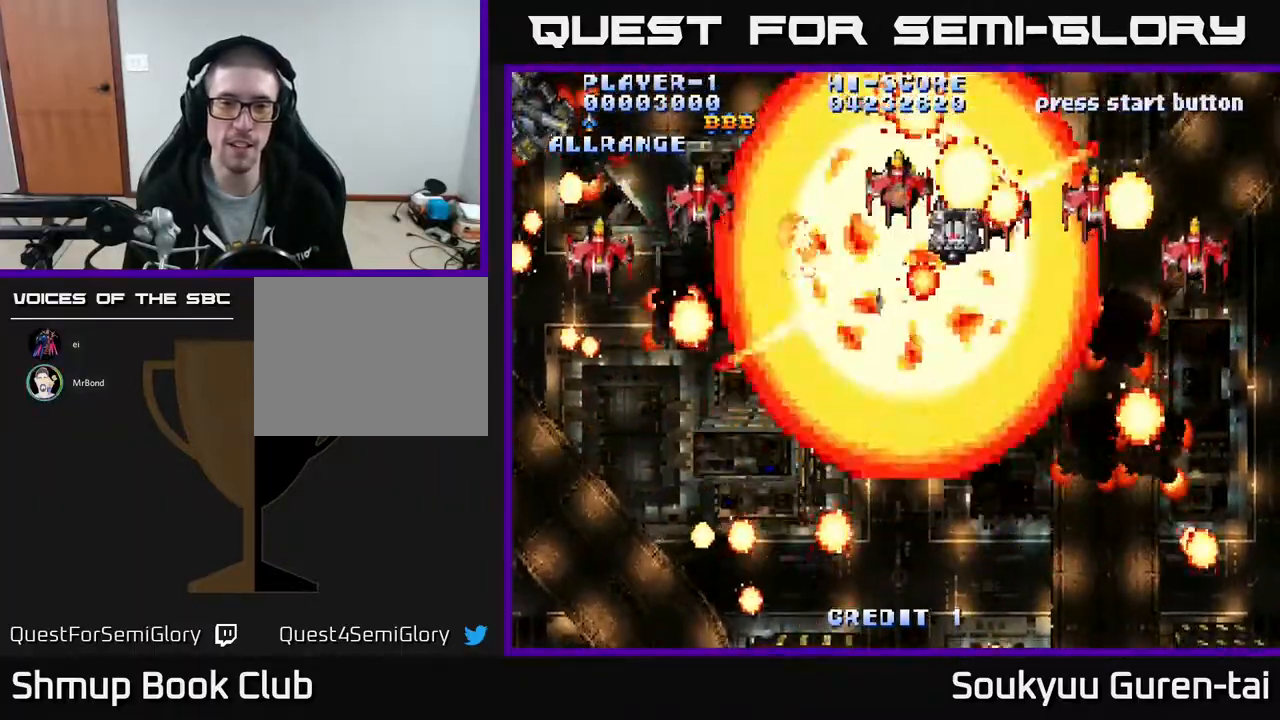
Gameplay with a controller (Xbox layout); each line is a JSON object with the inputs held at the frame after it. "events" lists button and stick changes between this image and that frame as [ms after this image, input, new state], when the widget could be followed in between. Not read: left_stick right_stick.
{"buttons": [], "events": [[33, "DPAD_LEFT", "up"], [317, "DPAD_UP", "up"]]}
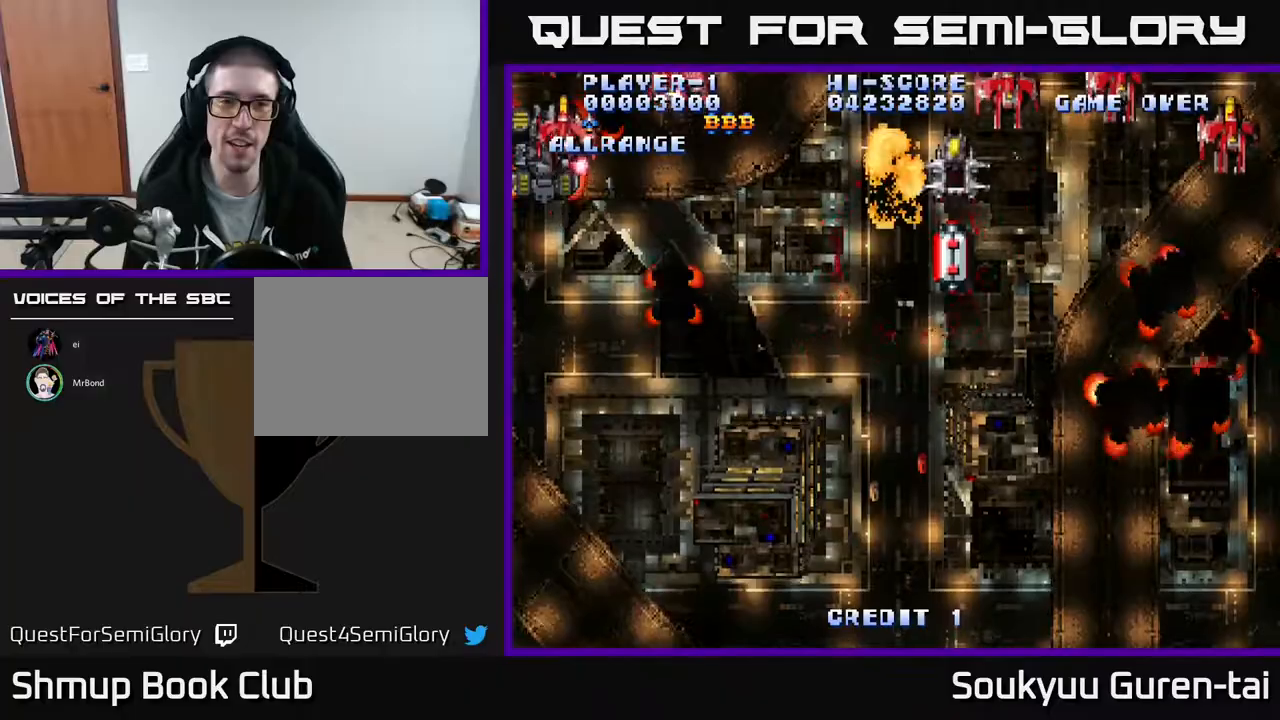
{"buttons": ["DPAD_RIGHT"], "events": [[100, "DPAD_UP", "down"], [133, "DPAD_RIGHT", "down"], [250, "DPAD_UP", "up"]]}
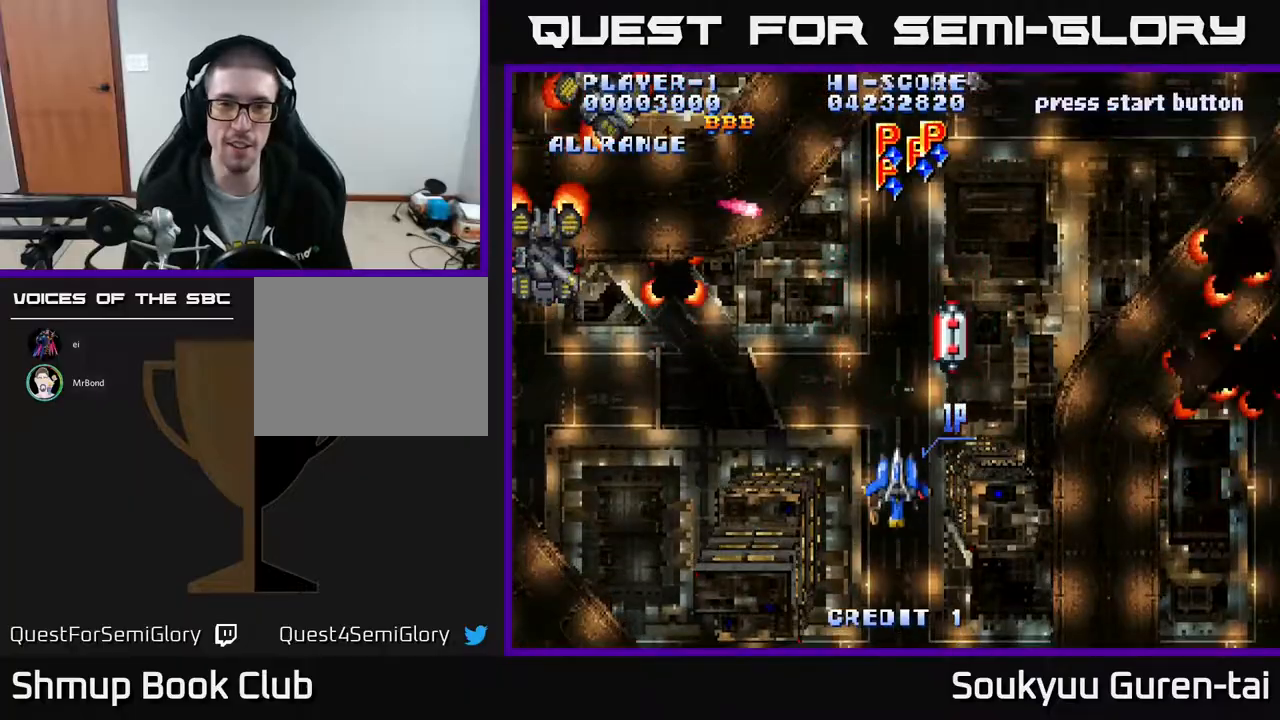
{"buttons": ["DPAD_DOWN", "DPAD_RIGHT"], "events": [[267, "DPAD_DOWN", "down"]]}
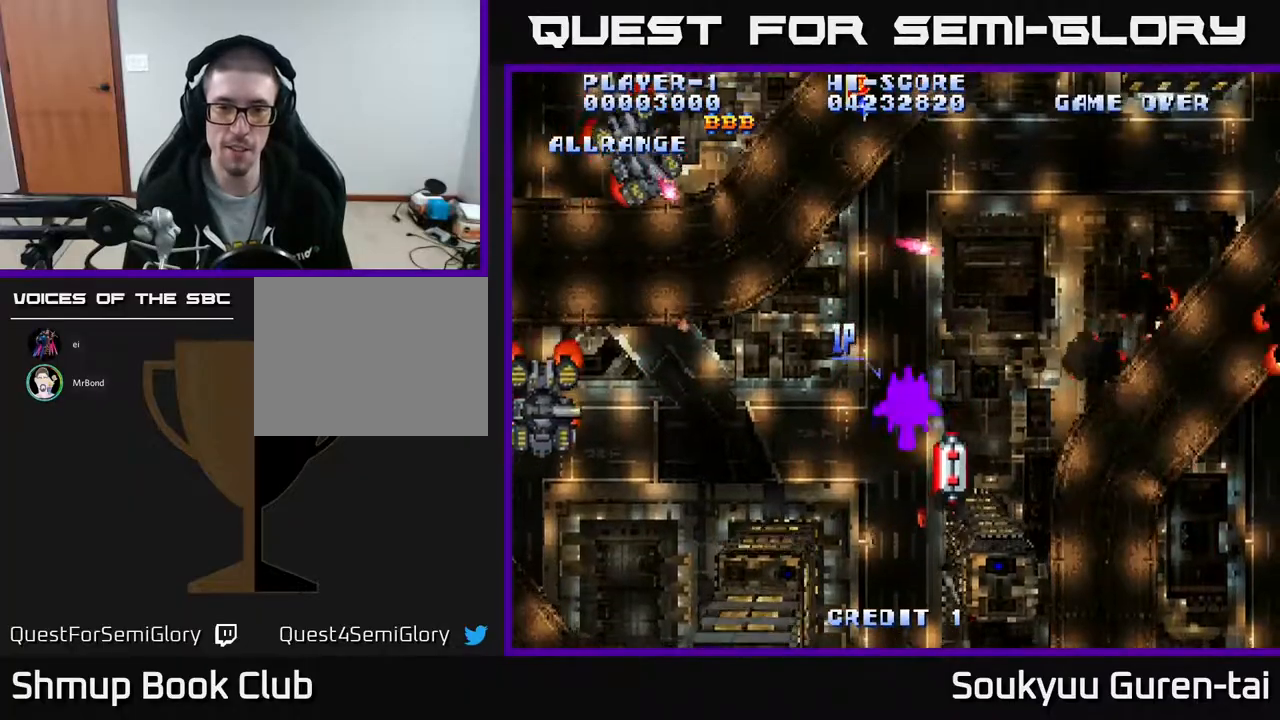
{"buttons": ["DPAD_UP", "DPAD_LEFT"], "events": [[250, "DPAD_DOWN", "up"], [250, "DPAD_RIGHT", "up"], [283, "DPAD_LEFT", "down"], [283, "DPAD_UP", "down"]]}
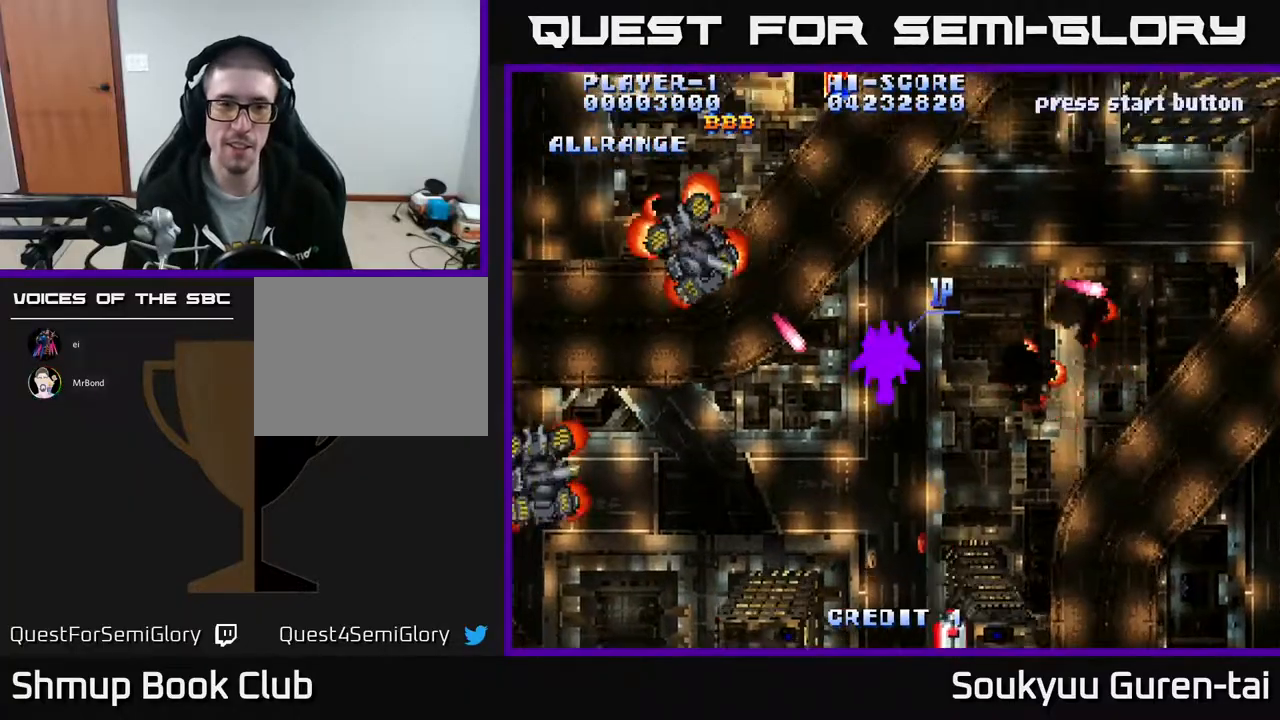
{"buttons": ["DPAD_LEFT"], "events": [[267, "DPAD_UP", "up"]]}
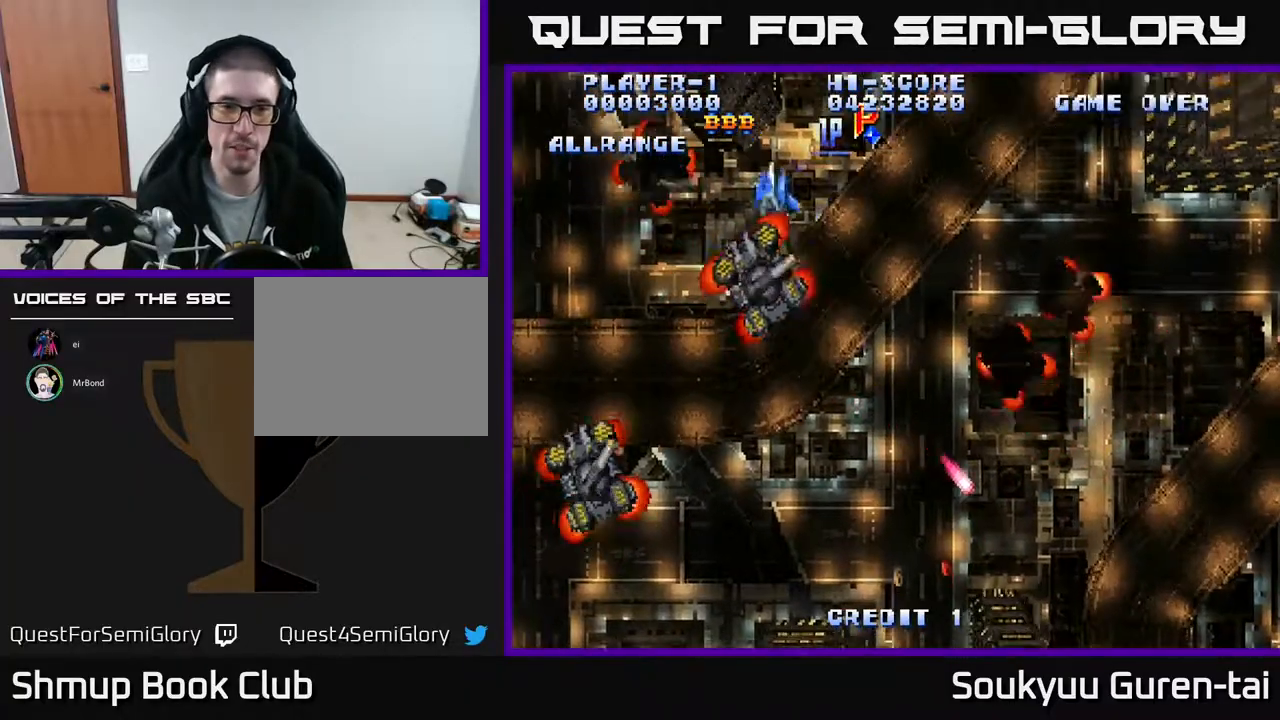
{"buttons": ["DPAD_DOWN", "DPAD_RIGHT"], "events": [[200, "DPAD_LEFT", "up"], [217, "DPAD_DOWN", "down"], [233, "DPAD_RIGHT", "down"]]}
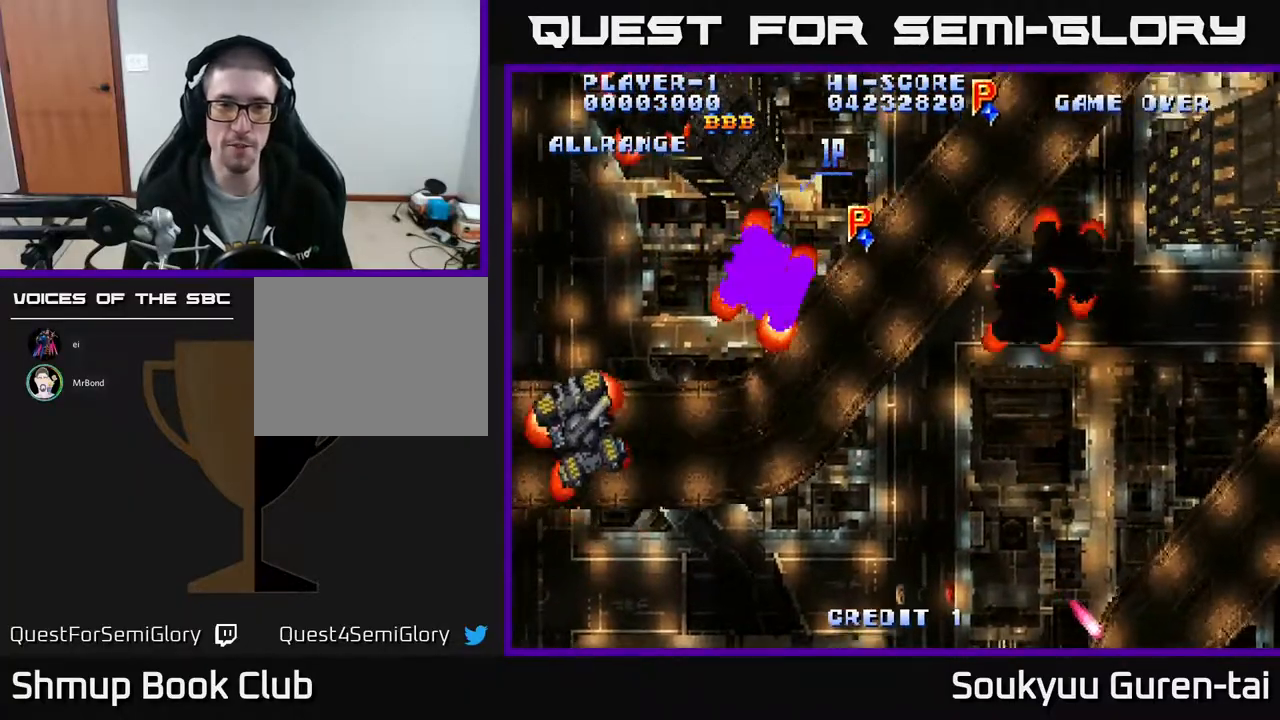
{"buttons": ["DPAD_UP", "DPAD_LEFT"], "events": [[283, "DPAD_RIGHT", "up"], [383, "DPAD_DOWN", "up"], [383, "DPAD_LEFT", "down"], [450, "DPAD_UP", "down"]]}
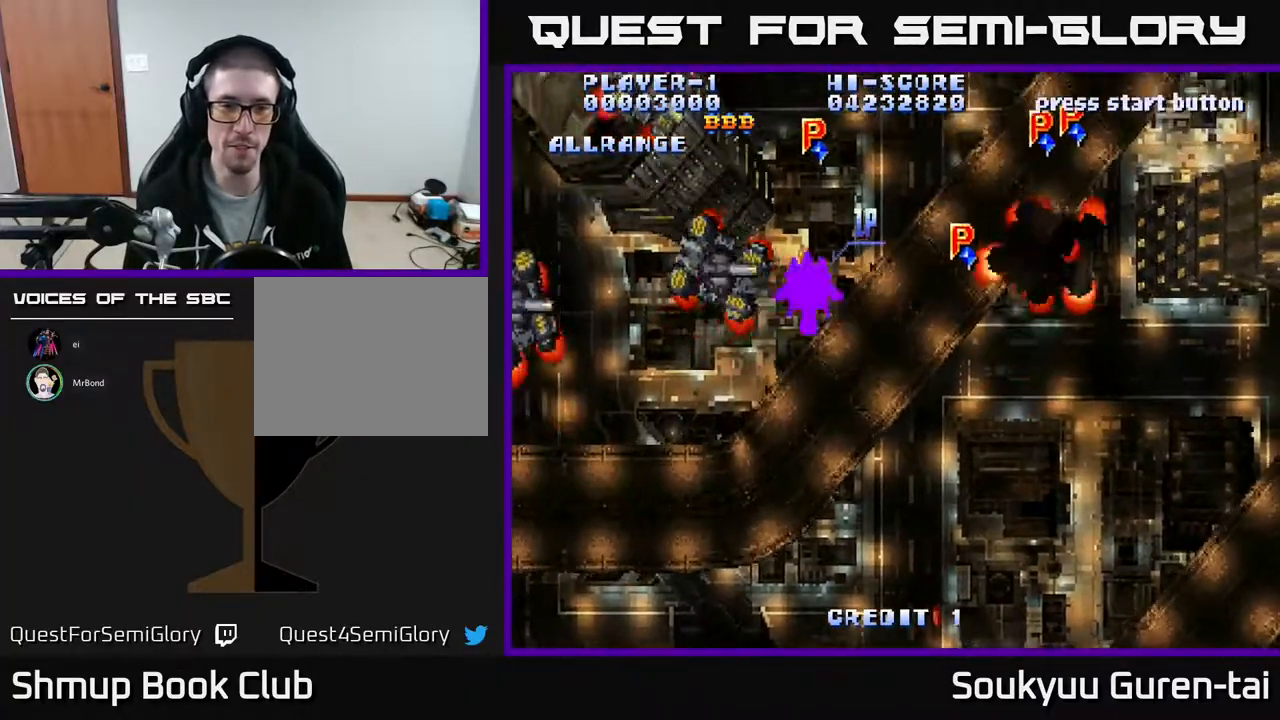
{"buttons": ["DPAD_LEFT"], "events": [[167, "DPAD_UP", "up"]]}
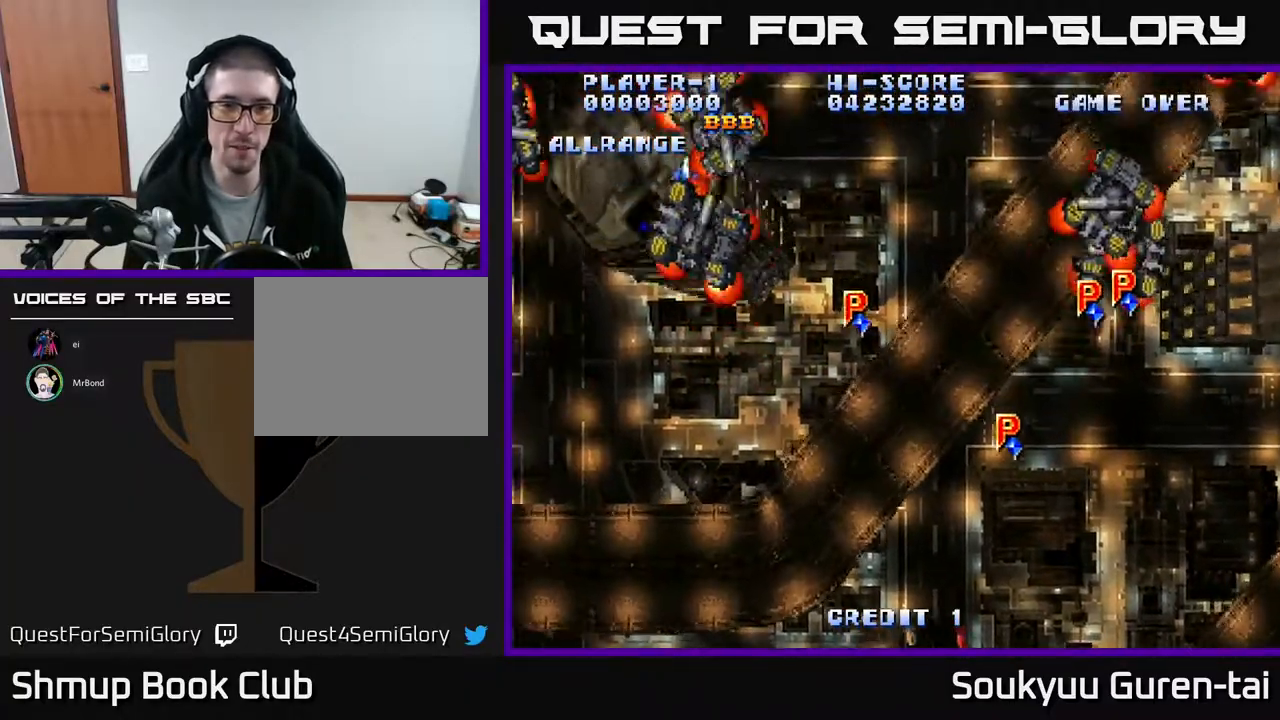
{"buttons": ["DPAD_DOWN", "DPAD_RIGHT"], "events": [[200, "DPAD_LEFT", "up"], [217, "DPAD_RIGHT", "down"], [433, "DPAD_DOWN", "down"]]}
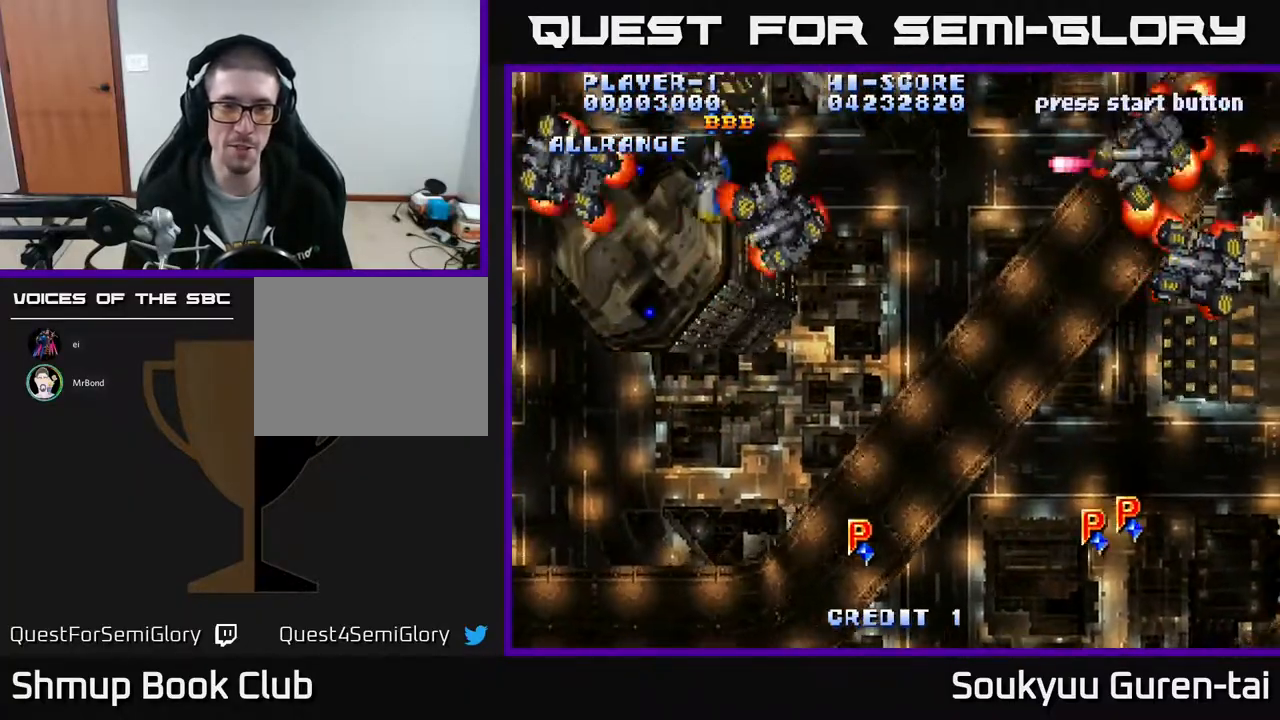
{"buttons": ["DPAD_UP", "DPAD_RIGHT"], "events": [[317, "DPAD_DOWN", "up"], [417, "DPAD_UP", "down"]]}
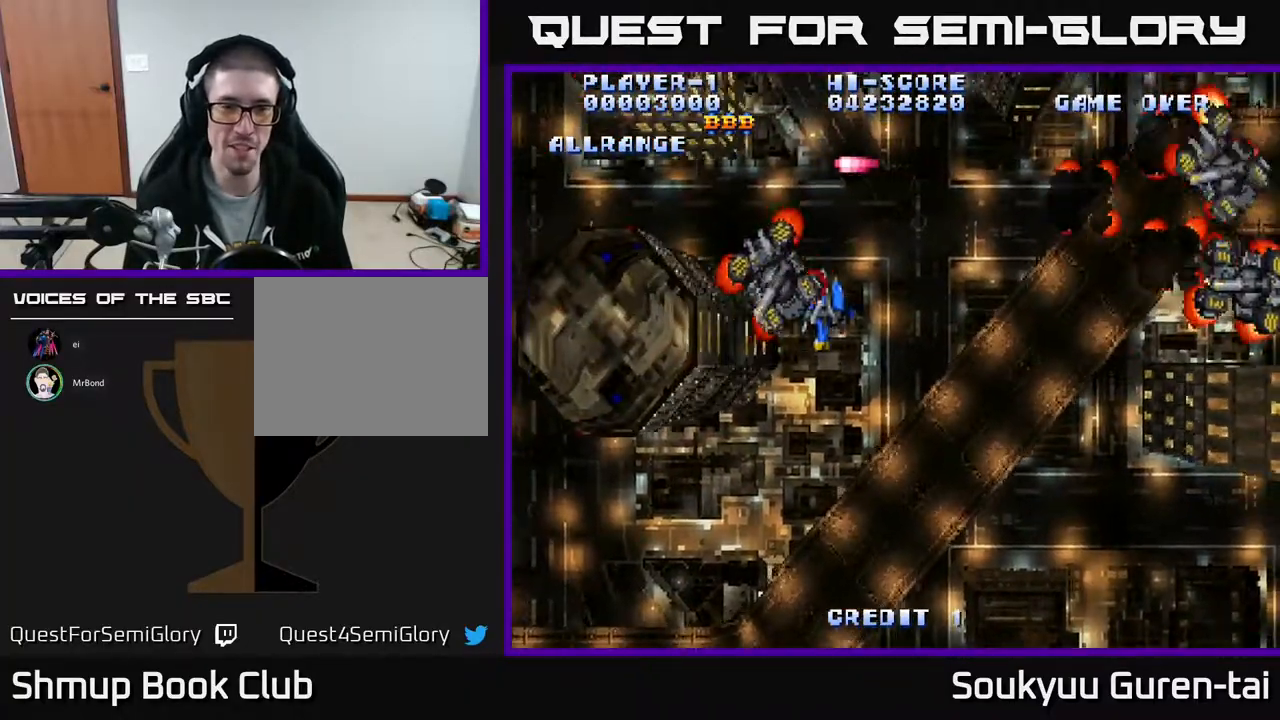
{"buttons": ["DPAD_RIGHT"], "events": [[50, "DPAD_RIGHT", "up"], [83, "DPAD_LEFT", "down"], [150, "DPAD_UP", "up"], [350, "DPAD_DOWN", "down"], [400, "DPAD_LEFT", "up"], [467, "DPAD_RIGHT", "down"], [483, "DPAD_DOWN", "up"]]}
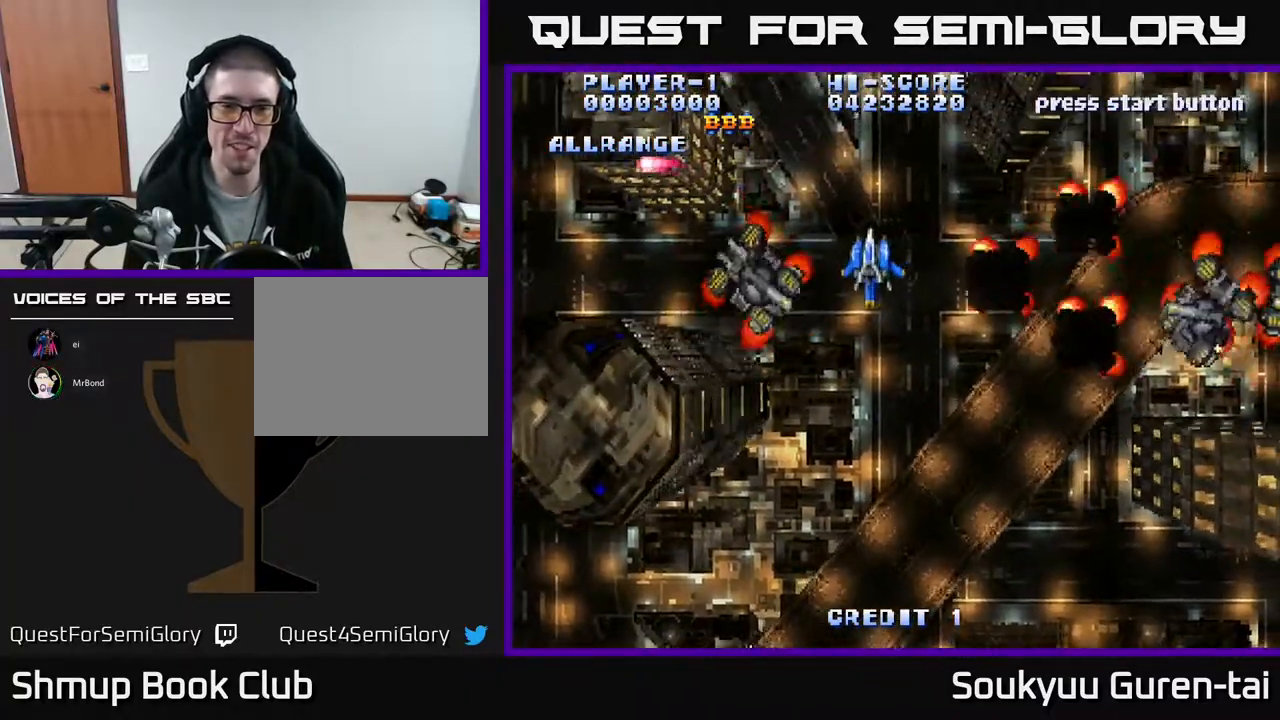
{"buttons": ["DPAD_LEFT"], "events": [[67, "DPAD_RIGHT", "up"], [83, "DPAD_LEFT", "down"]]}
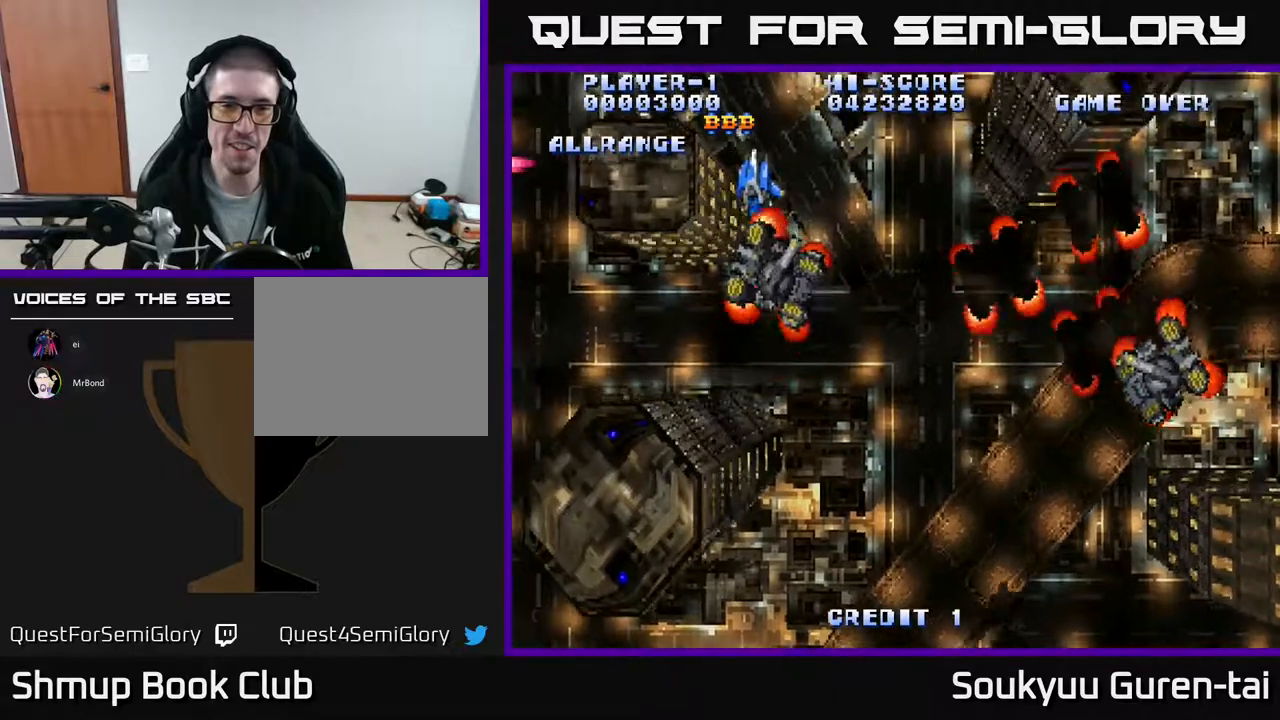
{"buttons": ["DPAD_DOWN", "DPAD_RIGHT"], "events": [[133, "DPAD_DOWN", "down"], [150, "DPAD_LEFT", "up"], [183, "DPAD_RIGHT", "down"]]}
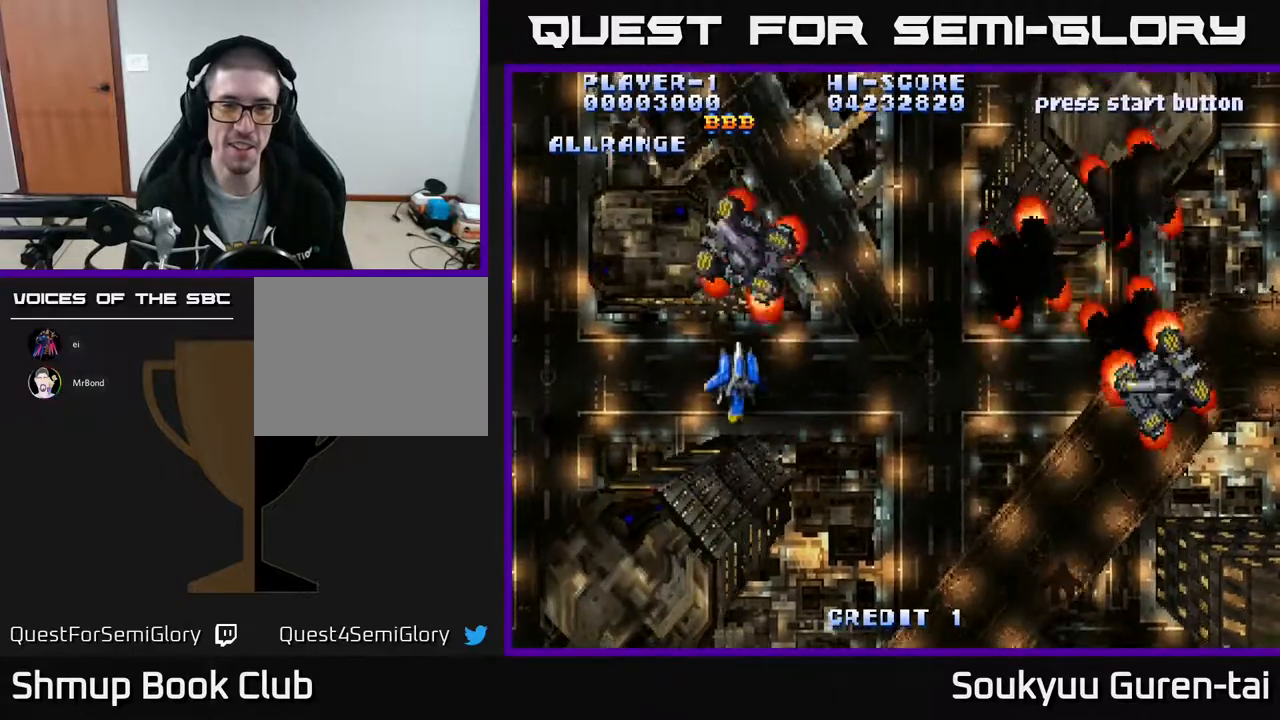
{"buttons": ["DPAD_UP", "DPAD_LEFT"], "events": [[150, "DPAD_DOWN", "up"], [150, "DPAD_RIGHT", "up"], [167, "DPAD_UP", "down"], [267, "DPAD_LEFT", "down"]]}
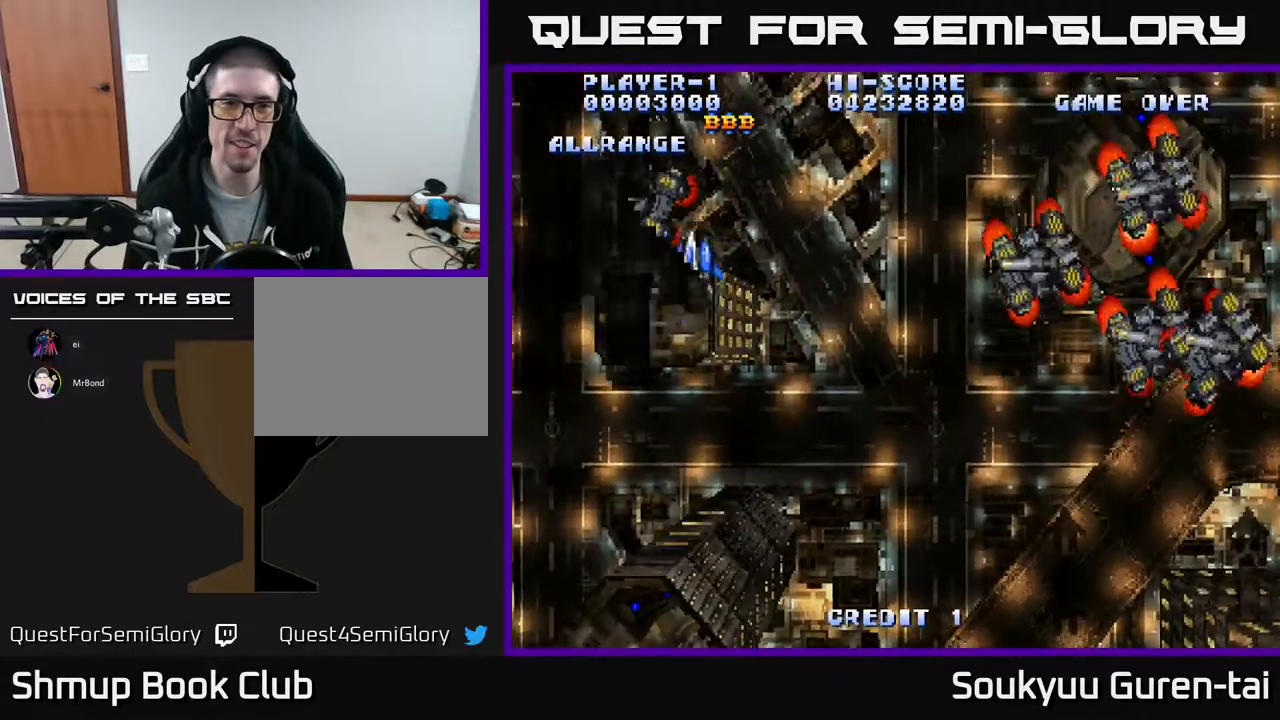
{"buttons": ["DPAD_DOWN", "DPAD_RIGHT"], "events": [[133, "DPAD_LEFT", "up"], [183, "DPAD_RIGHT", "down"], [200, "DPAD_UP", "up"], [383, "DPAD_DOWN", "down"]]}
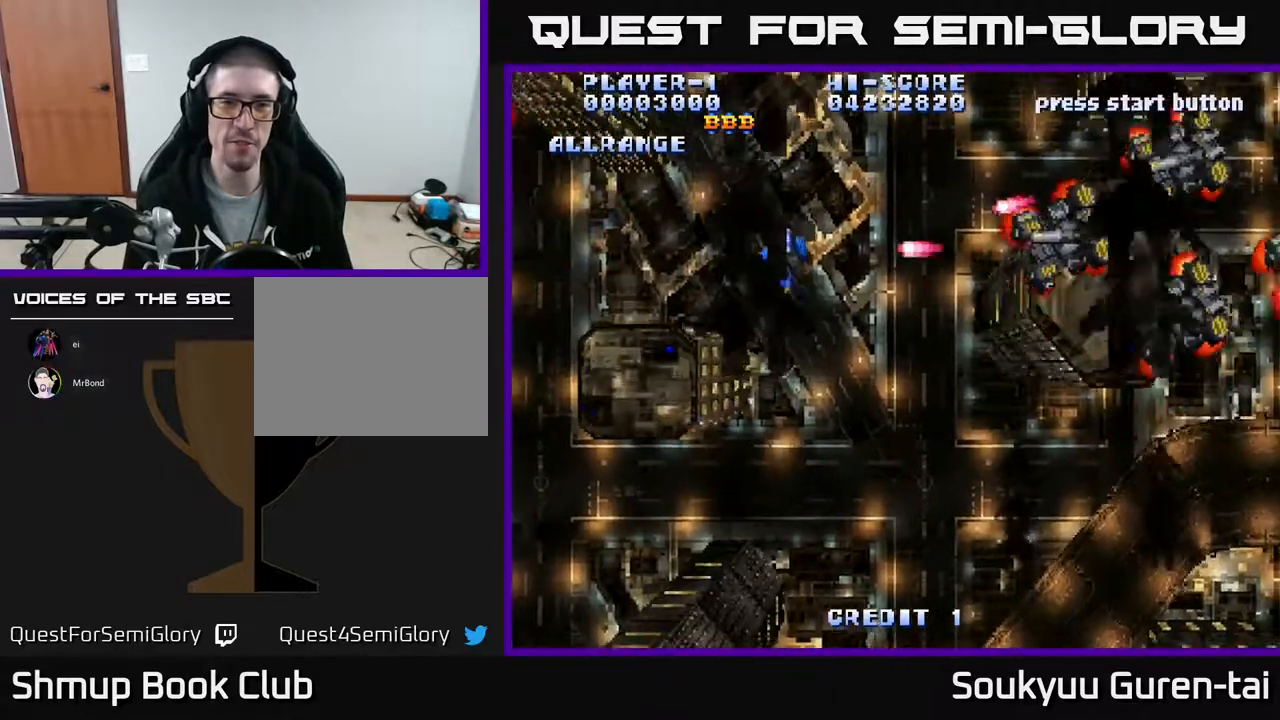
{"buttons": ["DPAD_LEFT"], "events": [[67, "DPAD_DOWN", "up"], [383, "DPAD_RIGHT", "up"], [400, "DPAD_UP", "down"], [417, "DPAD_LEFT", "down"], [450, "DPAD_UP", "up"]]}
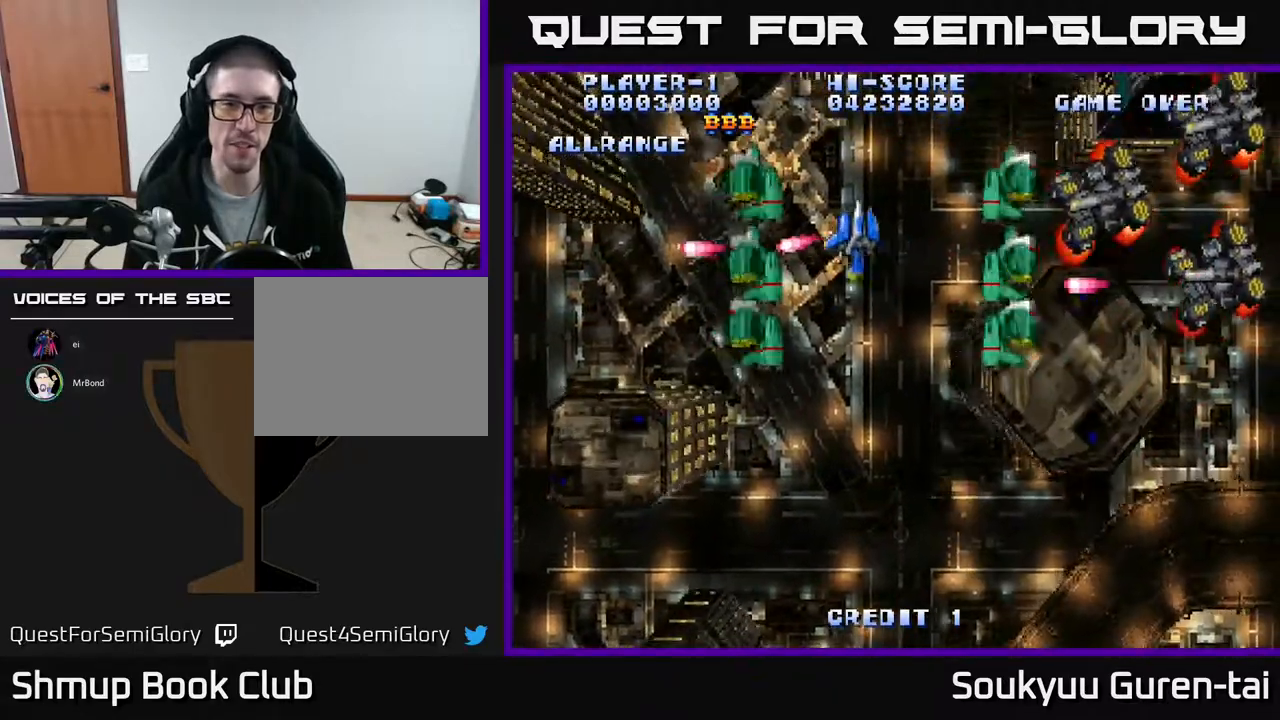
{"buttons": ["DPAD_DOWN"], "events": [[367, "DPAD_DOWN", "down"], [467, "DPAD_LEFT", "up"]]}
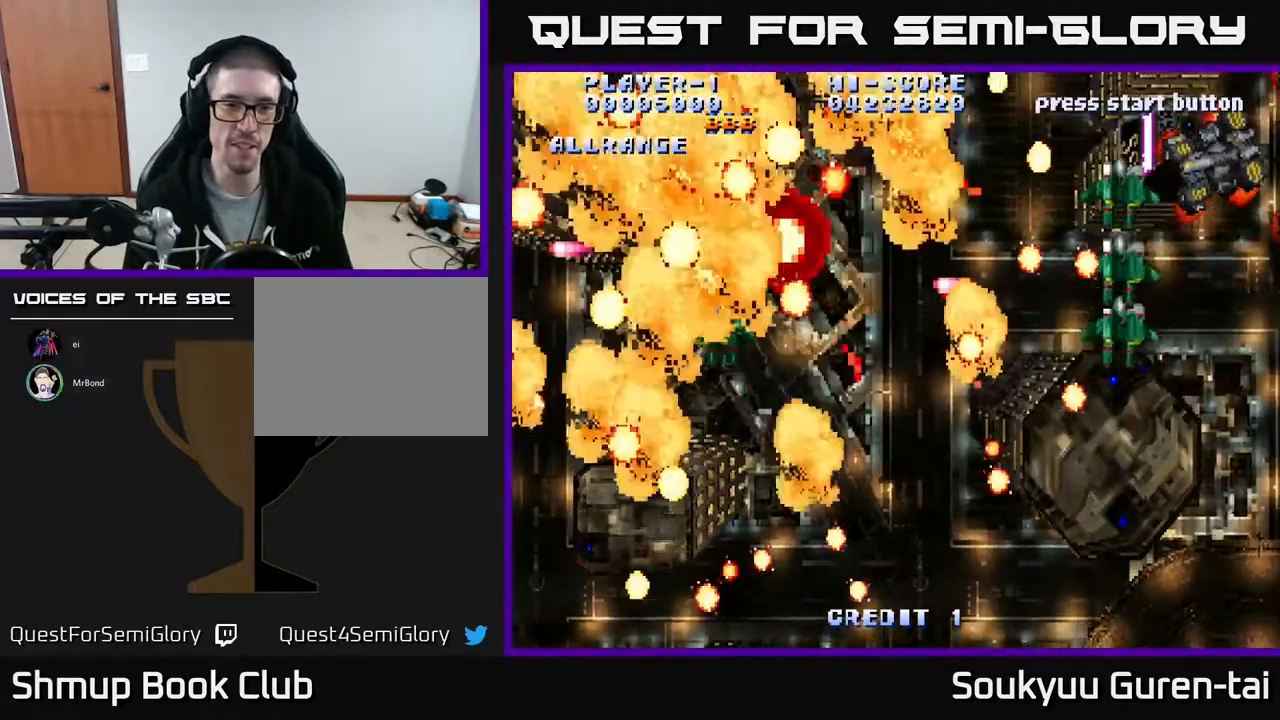
{"buttons": [], "events": [[17, "DPAD_DOWN", "up"], [50, "DPAD_UP", "down"], [133, "DPAD_UP", "up"], [167, "DPAD_DOWN", "down"], [167, "DPAD_RIGHT", "down"], [417, "DPAD_DOWN", "up"], [450, "DPAD_RIGHT", "up"]]}
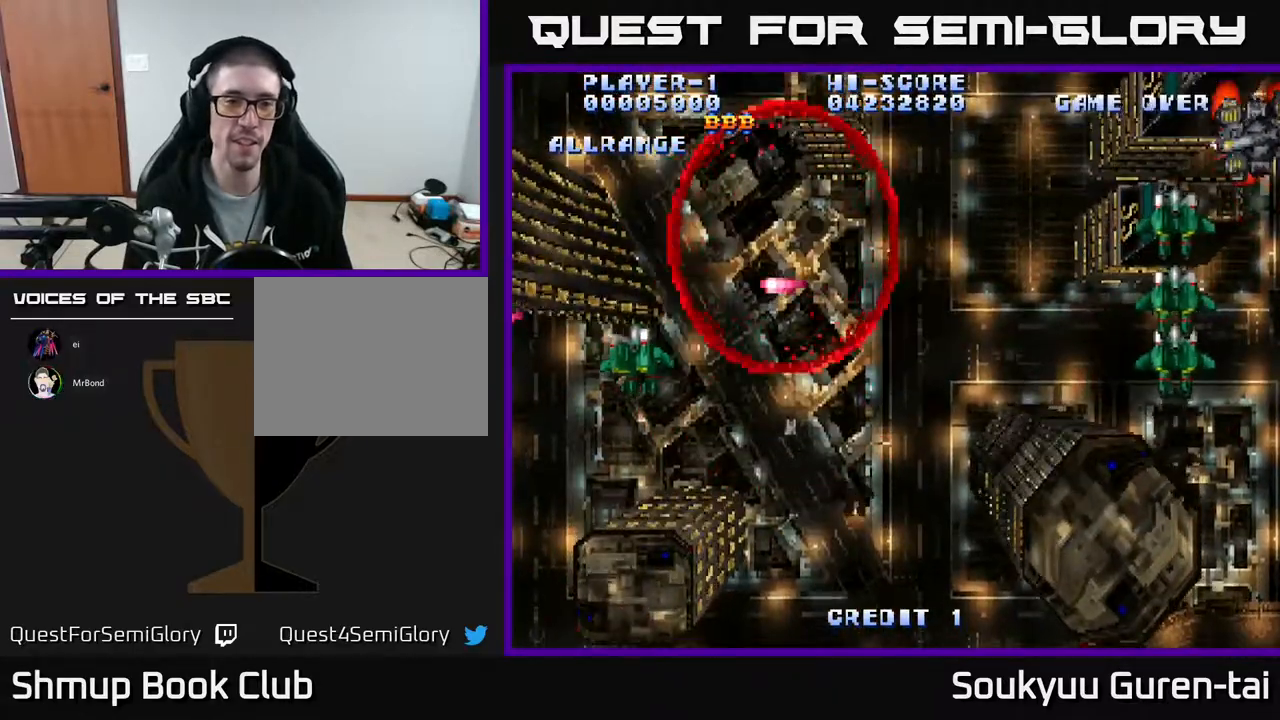
{"buttons": [], "events": []}
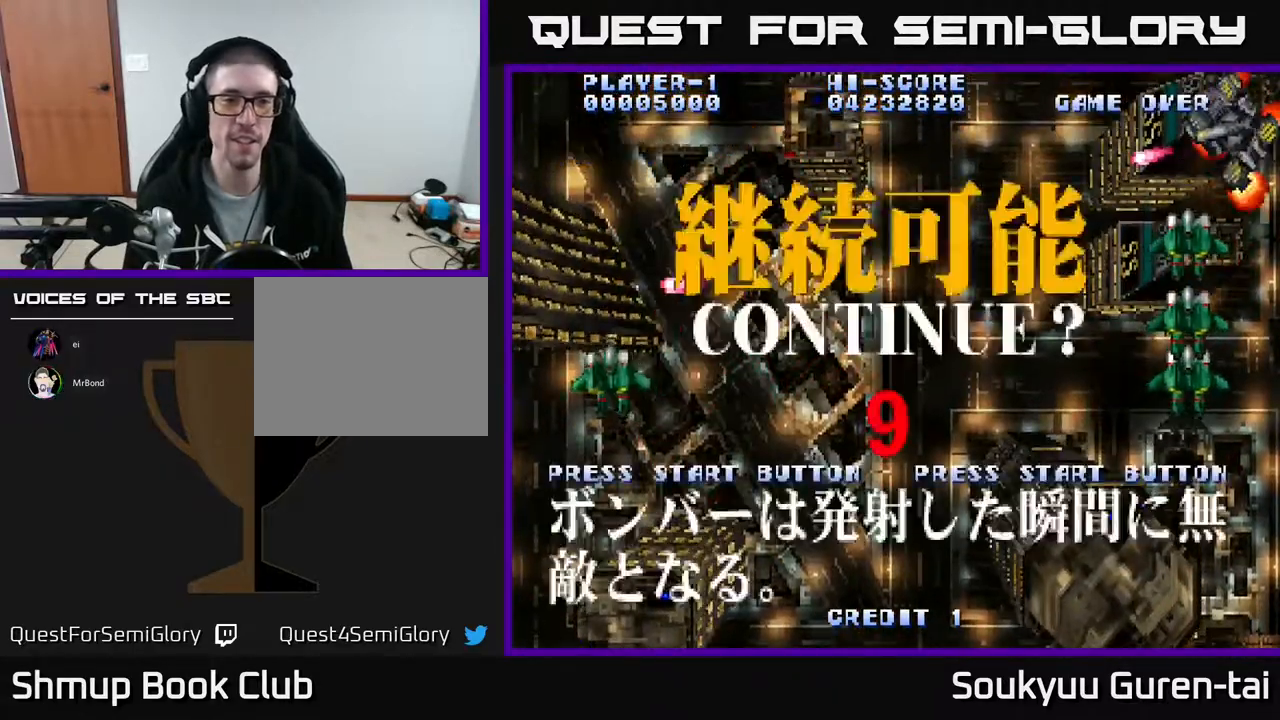
{"buttons": ["X"], "events": [[250, "X", "down"], [267, "A", "down"], [350, "X", "up"], [400, "A", "up"], [400, "X", "down"]]}
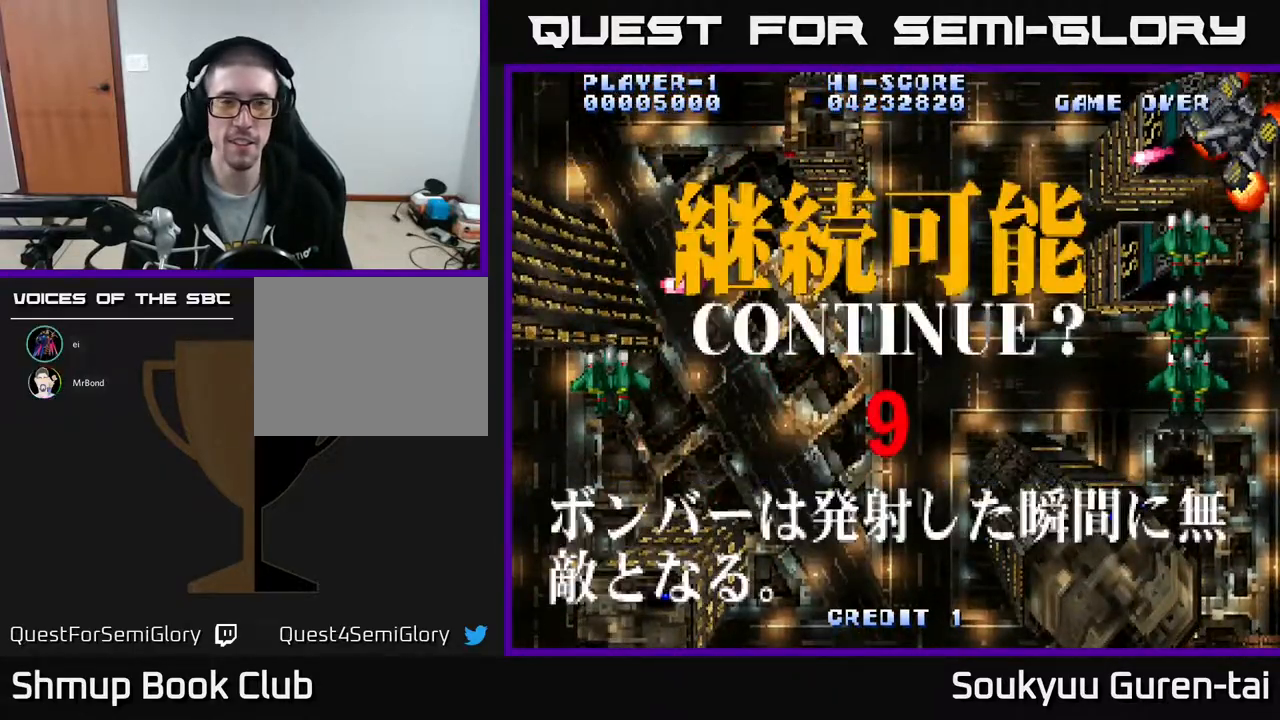
{"buttons": ["A", "X"], "events": [[33, "A", "down"], [33, "X", "up"], [117, "X", "down"], [150, "A", "up"], [200, "A", "down"], [250, "X", "up"], [300, "X", "down"], [417, "X", "up"], [483, "X", "down"]]}
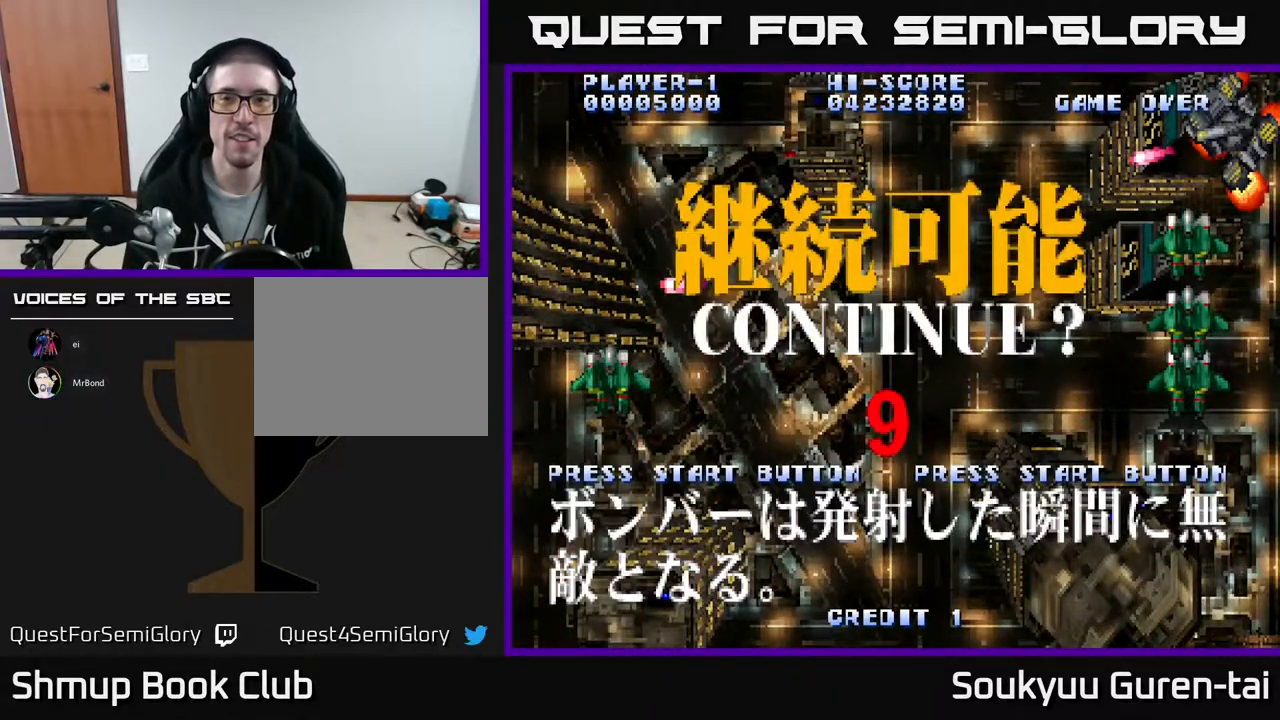
{"buttons": [], "events": [[17, "A", "up"], [117, "X", "up"], [167, "A", "down"], [167, "X", "down"], [267, "X", "up"], [350, "A", "up"], [350, "X", "down"], [483, "X", "up"]]}
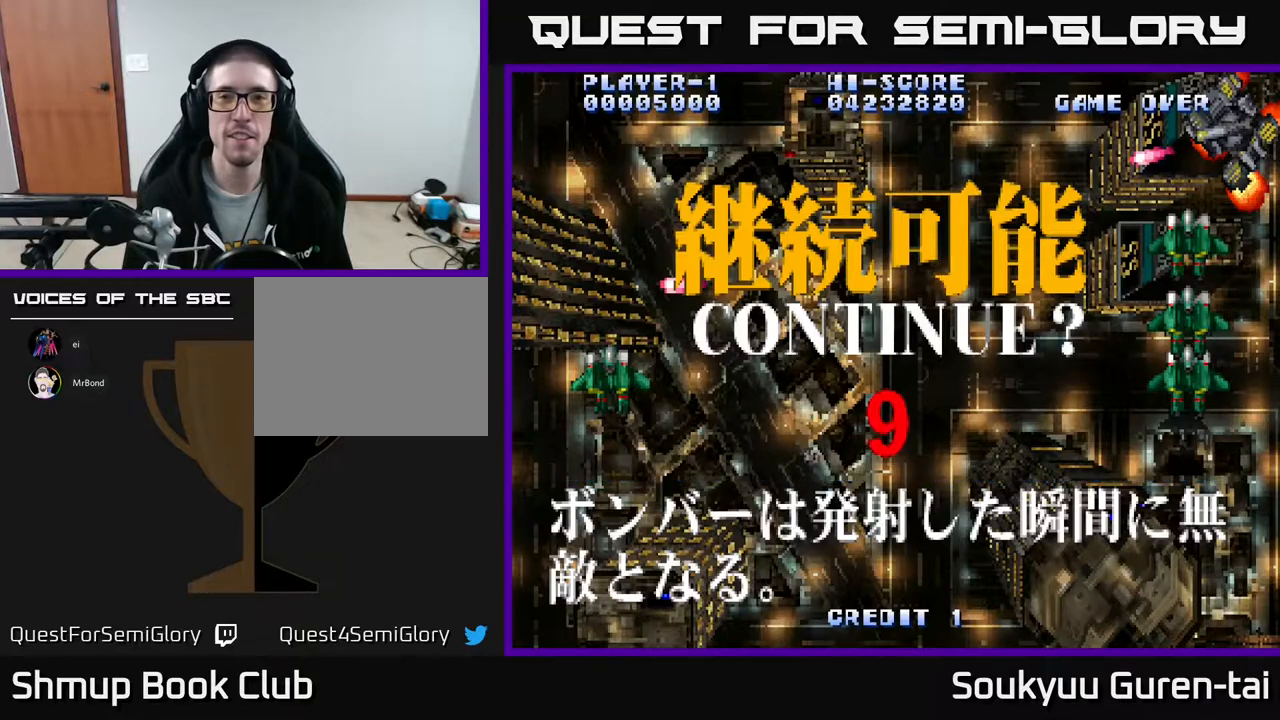
{"buttons": ["A", "X"], "events": [[50, "X", "down"], [117, "A", "down"], [167, "X", "up"], [233, "A", "up"], [233, "X", "down"], [450, "A", "down"]]}
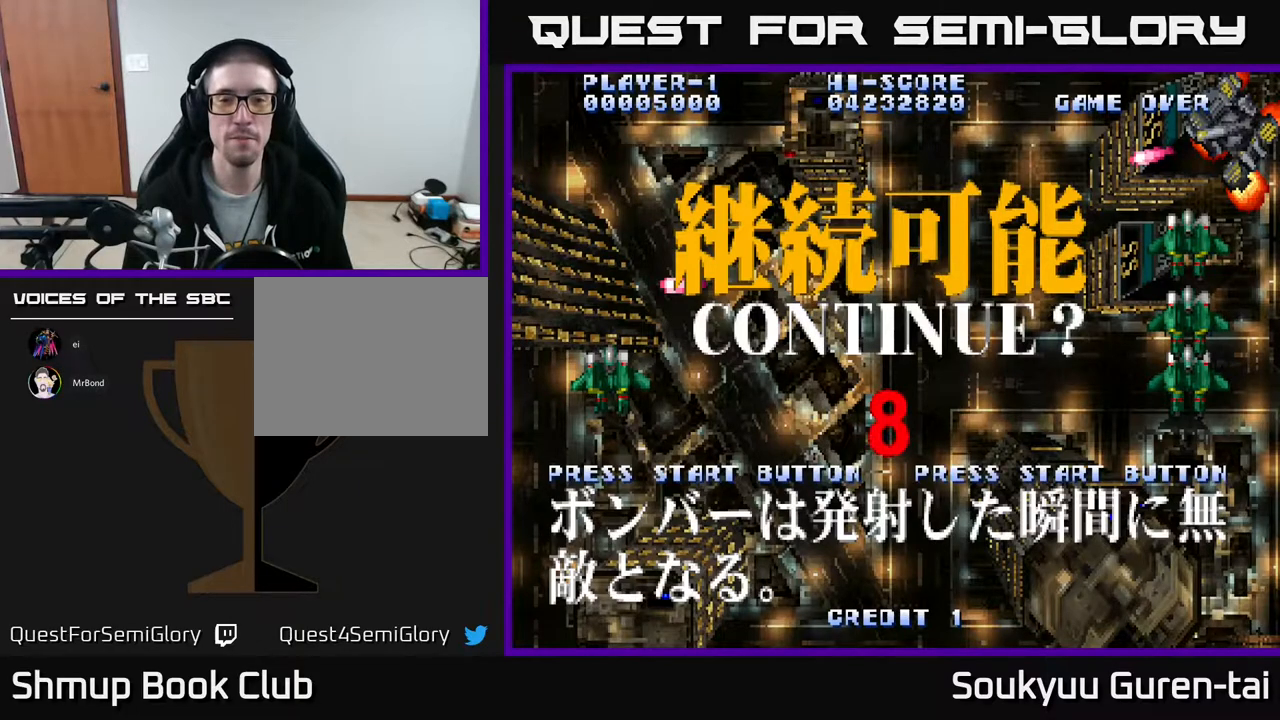
{"buttons": ["A", "X"], "events": [[17, "X", "up"], [83, "X", "down"], [100, "A", "up"], [183, "A", "down"], [233, "X", "up"], [300, "X", "down"], [317, "A", "up"], [417, "A", "down"], [450, "X", "up"], [500, "X", "down"]]}
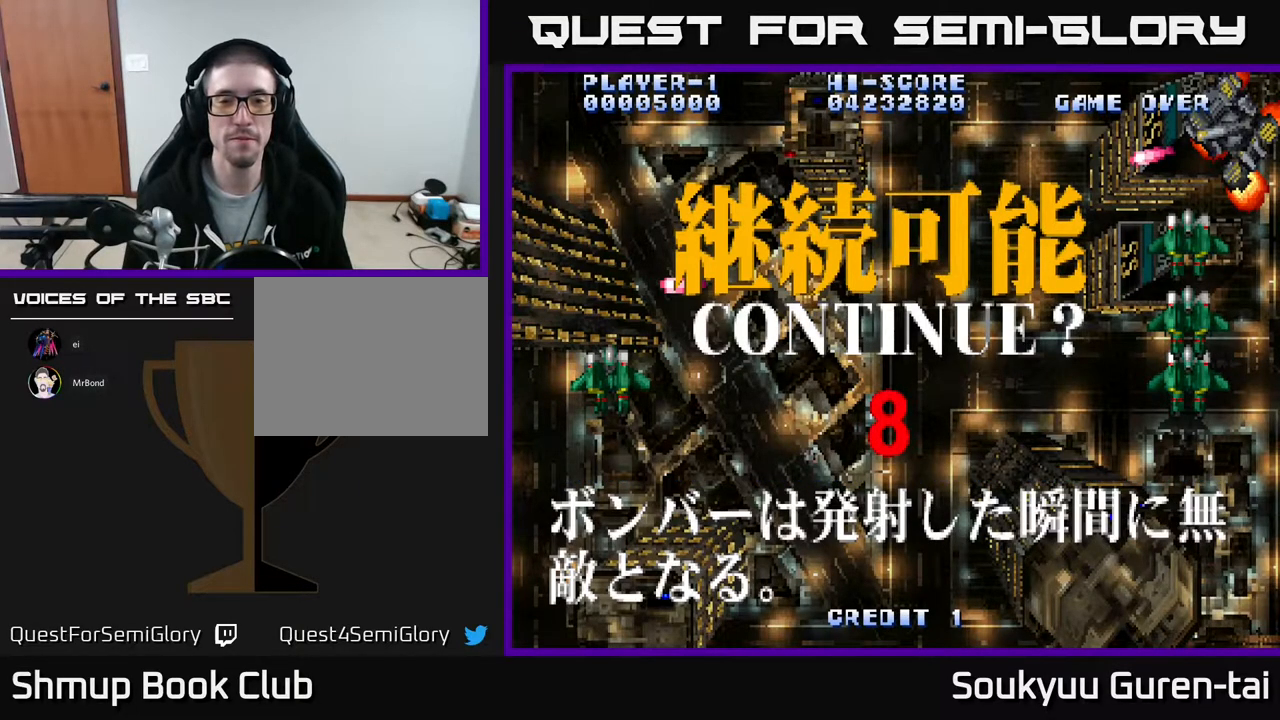
{"buttons": ["A", "X"], "events": [[17, "A", "up"], [133, "A", "down"], [150, "X", "up"], [233, "X", "down"], [267, "A", "up"], [483, "A", "down"]]}
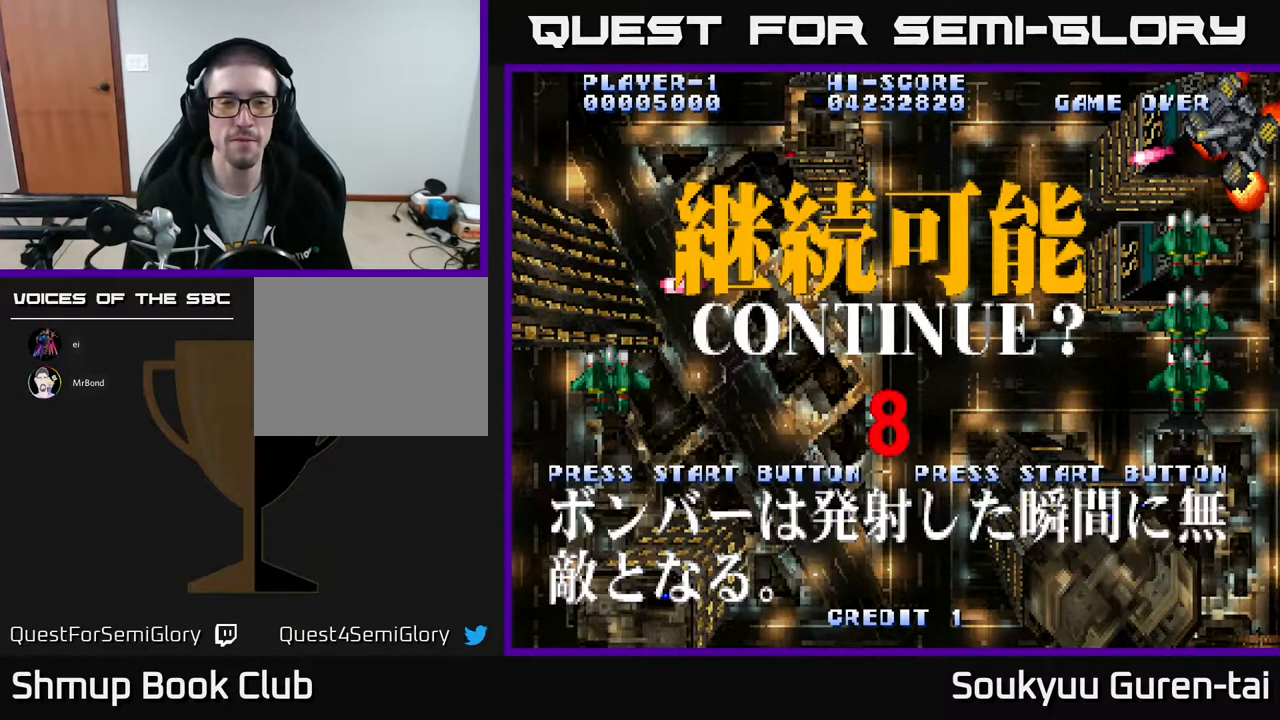
{"buttons": ["A", "X"], "events": [[33, "X", "up"], [83, "A", "up"], [133, "A", "down"], [150, "X", "down"], [200, "A", "up"], [200, "X", "up"], [283, "A", "down"], [283, "X", "down"], [350, "A", "up"], [350, "X", "up"], [450, "A", "down"], [450, "X", "down"]]}
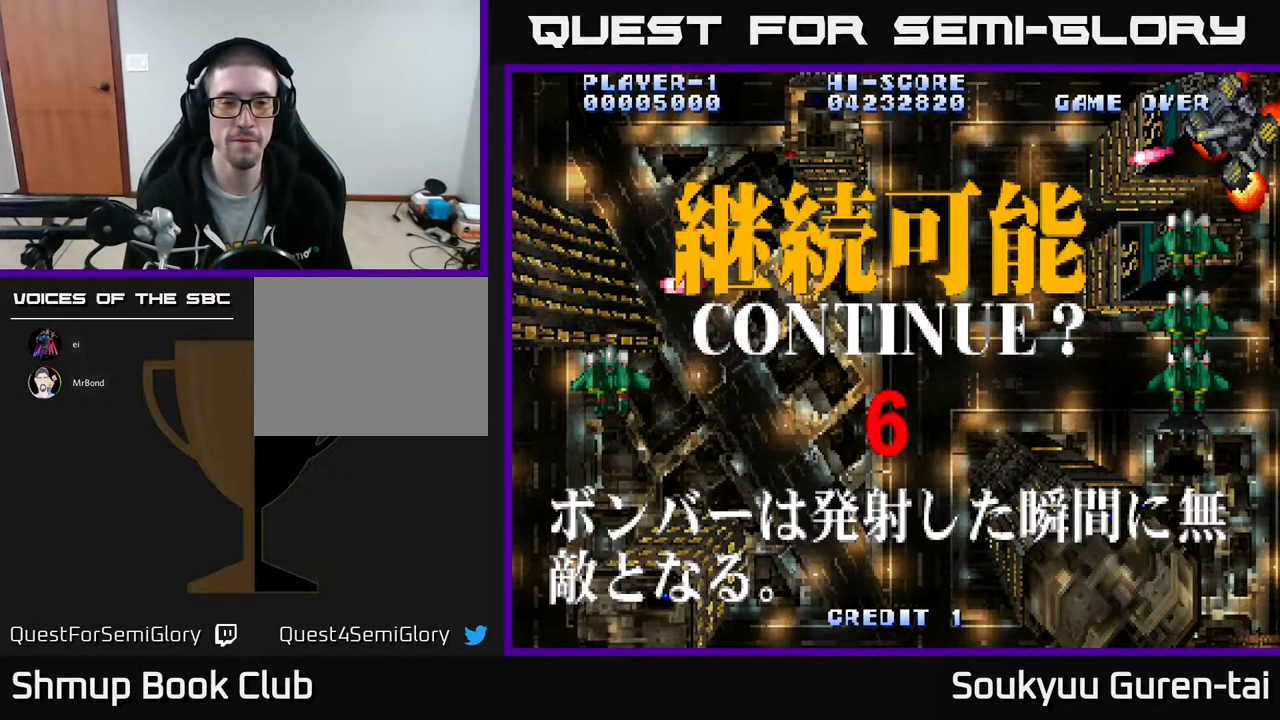
{"buttons": ["A", "X"], "events": [[17, "A", "up"], [17, "X", "up"], [83, "A", "down"], [100, "X", "down"], [150, "X", "up"], [167, "A", "up"], [217, "A", "down"], [233, "X", "down"], [283, "A", "up"], [283, "X", "up"], [383, "A", "down"], [383, "X", "down"], [417, "A", "up"], [433, "X", "up"], [483, "A", "down"], [500, "X", "down"]]}
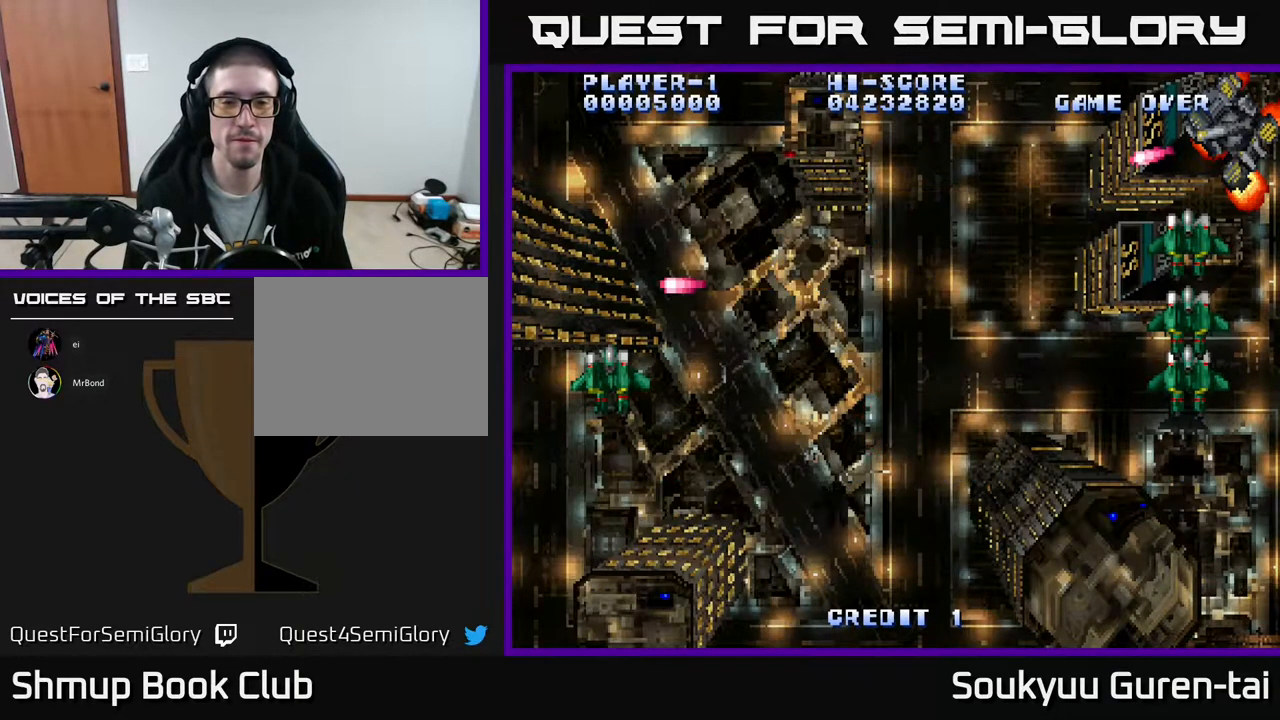
{"buttons": ["A", "X"], "events": [[33, "X", "up"], [50, "A", "up"], [117, "A", "down"], [133, "X", "down"], [183, "A", "up"], [183, "X", "up"], [283, "A", "down"], [300, "X", "down"], [350, "X", "up"], [367, "A", "up"], [433, "A", "down"], [450, "X", "down"]]}
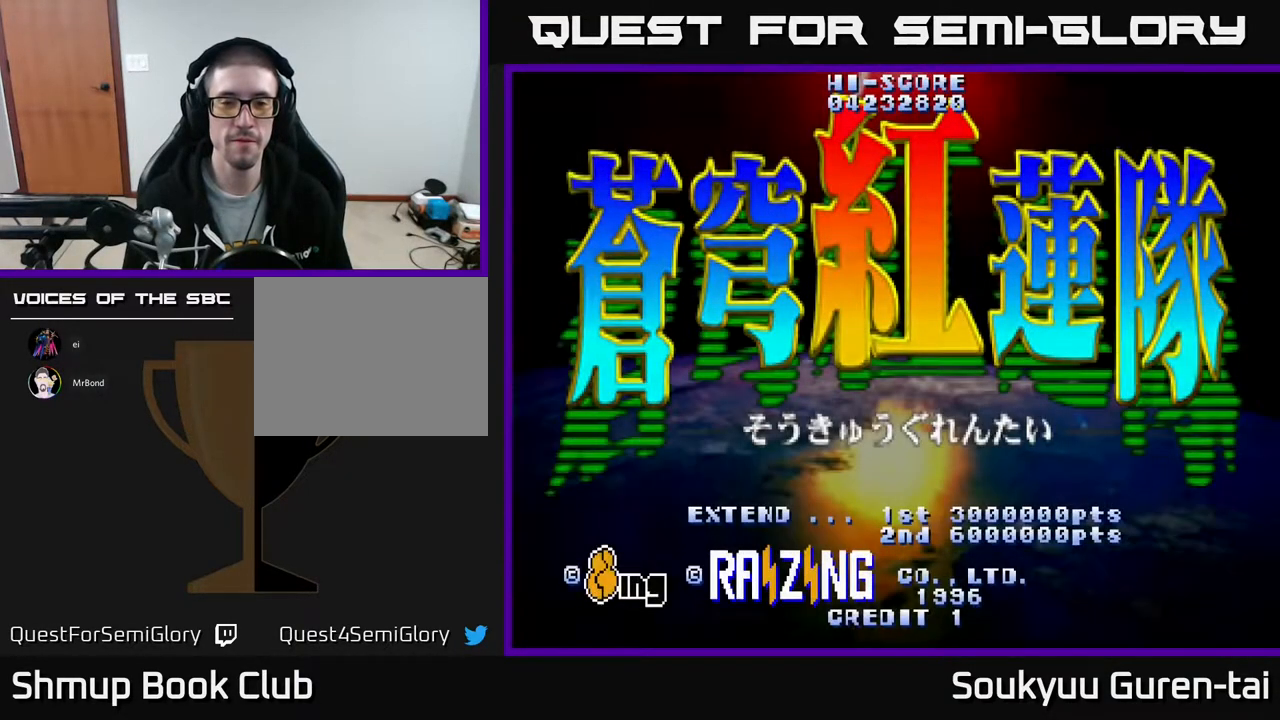
{"buttons": ["SELECT"], "events": [[17, "X", "up"], [33, "A", "up"], [383, "SELECT", "down"]]}
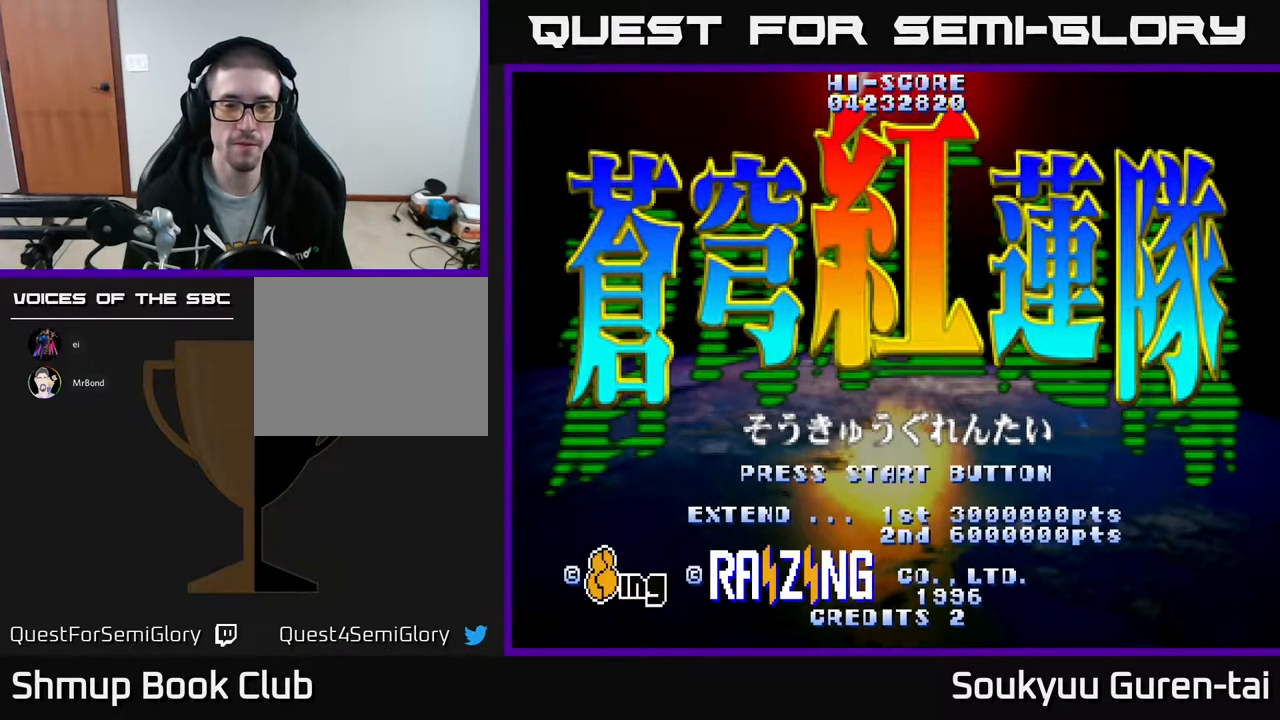
{"buttons": [], "events": [[17, "SELECT", "up"], [283, "START", "down"], [450, "START", "up"]]}